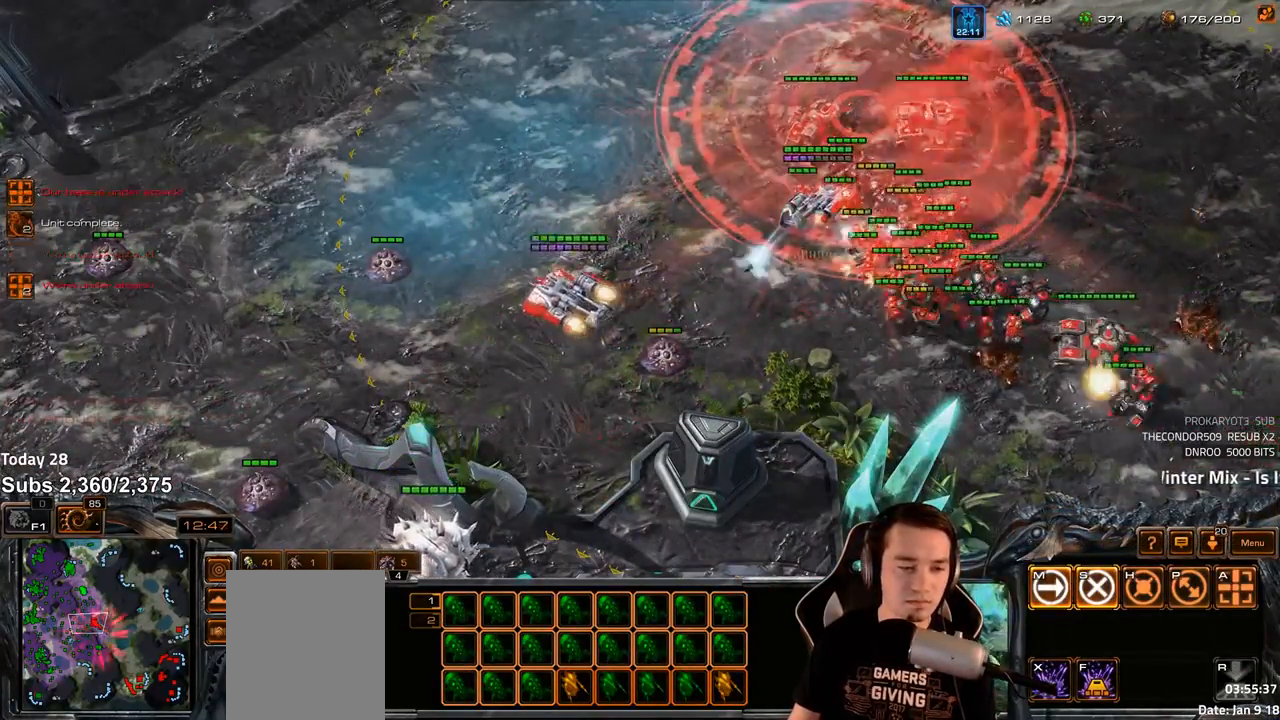
Gameplay with keyboard; each line is a JSON object with the keys held at the frame after it. "events" lists presses ("down") and releases ("up") of "1", "2", "3", "4", "5", "6", "a", "alt", "b", "c", "caps_lock", "ctrl", "d", "e", "escape", "f", "f1", "f2", "f3", "f4", "f5", "f6", "g", "q", "r", "s", "shift", "space", "super", "t", "tab", "tilde", "v", "w", "x" and "z" between this image and that frame as [ms after this image, input, new state], when the widget could be followed in between. No other keys are recorded. Mouse input is not recorded.
{"keys": ["a"], "events": [[183, "tilde", "down"], [283, "tilde", "up"], [500, "a", "down"]]}
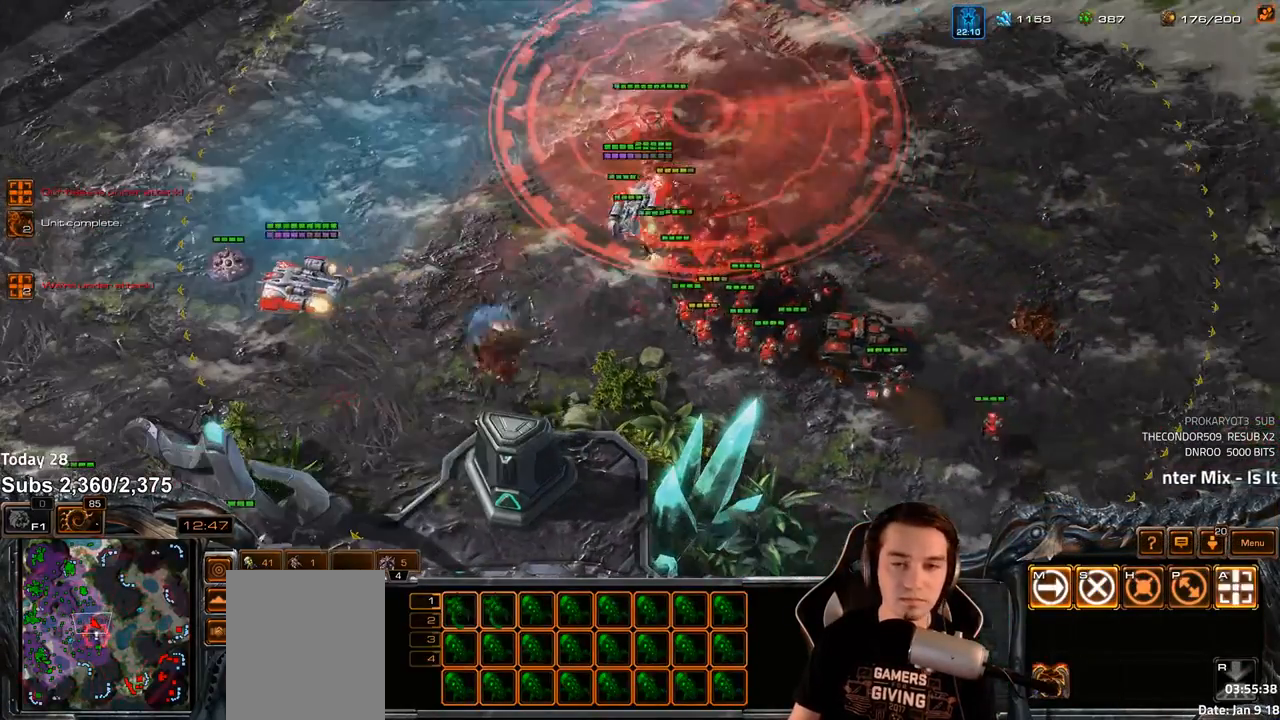
{"keys": [], "events": [[83, "a", "up"], [167, "a", "down"], [250, "a", "up"]]}
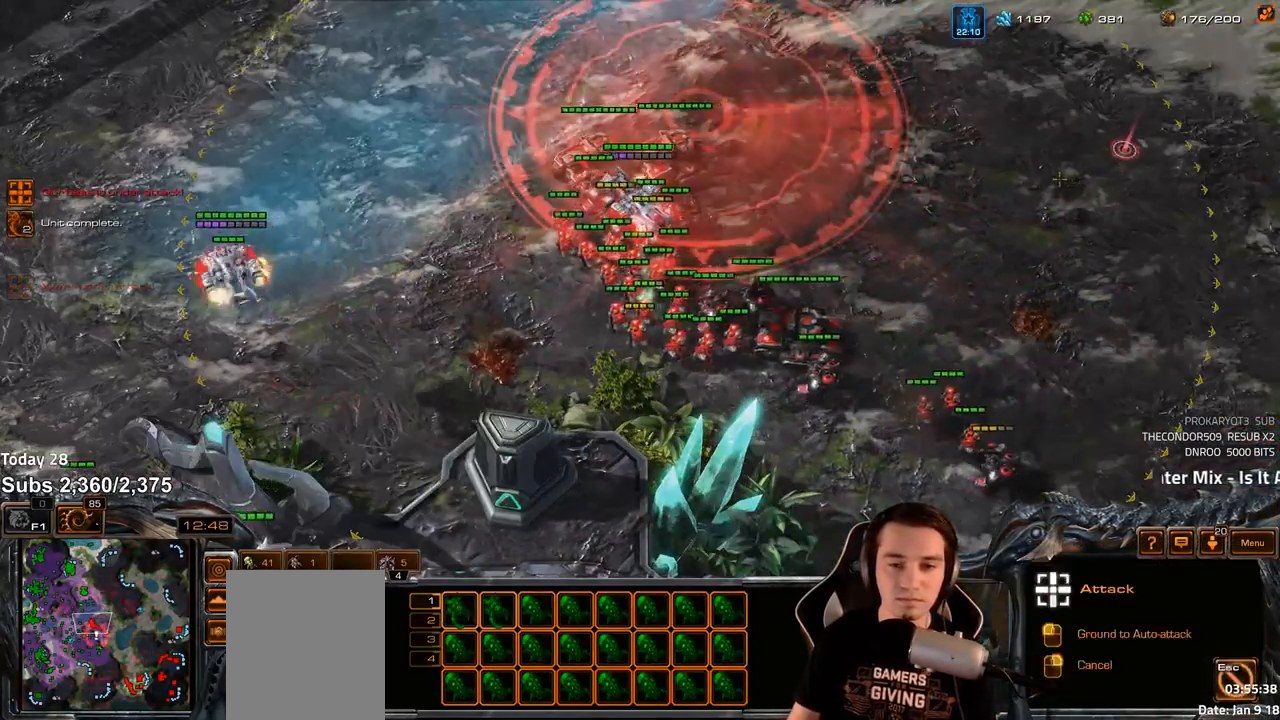
{"keys": [], "events": [[17, "tilde", "down"], [67, "tilde", "up"], [317, "a", "down"], [417, "a", "up"]]}
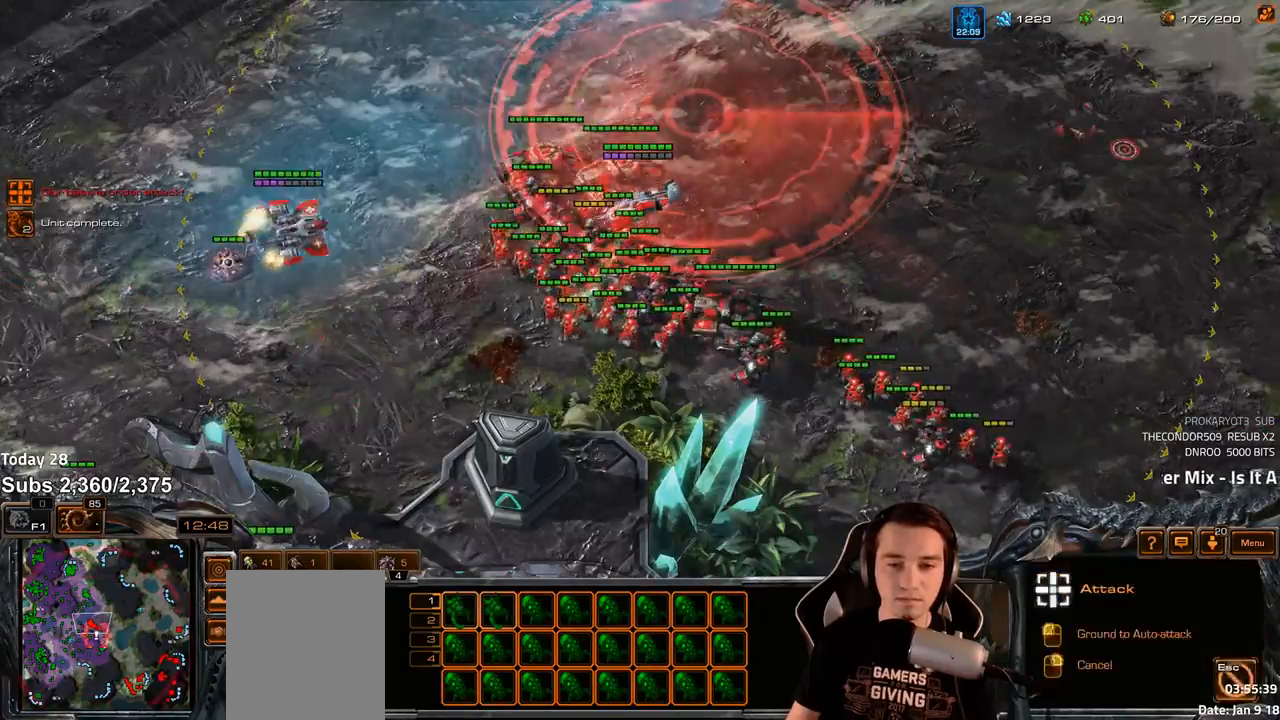
{"keys": [], "events": [[117, "tilde", "down"], [183, "tilde", "up"], [283, "a", "down"], [367, "a", "up"]]}
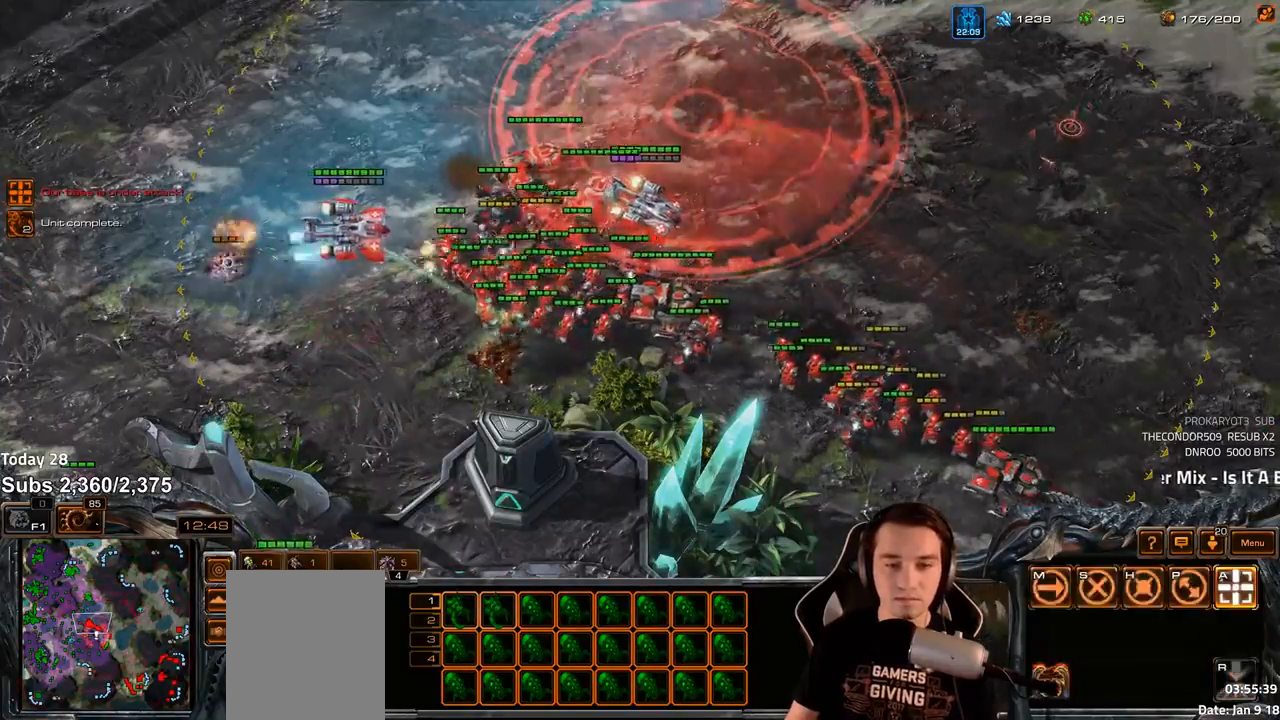
{"keys": [], "events": [[50, "tilde", "down"], [117, "tilde", "up"], [217, "a", "down"], [317, "a", "up"]]}
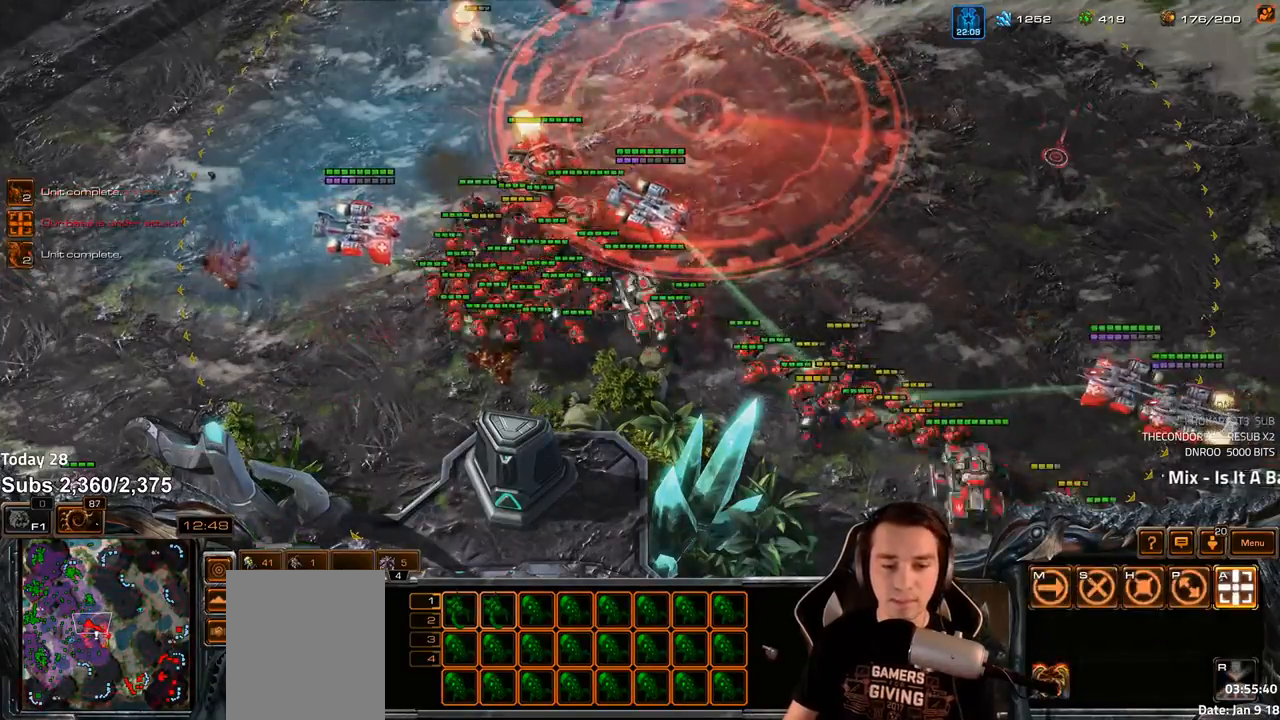
{"keys": [], "events": [[17, "ctrl", "down"], [383, "ctrl", "up"]]}
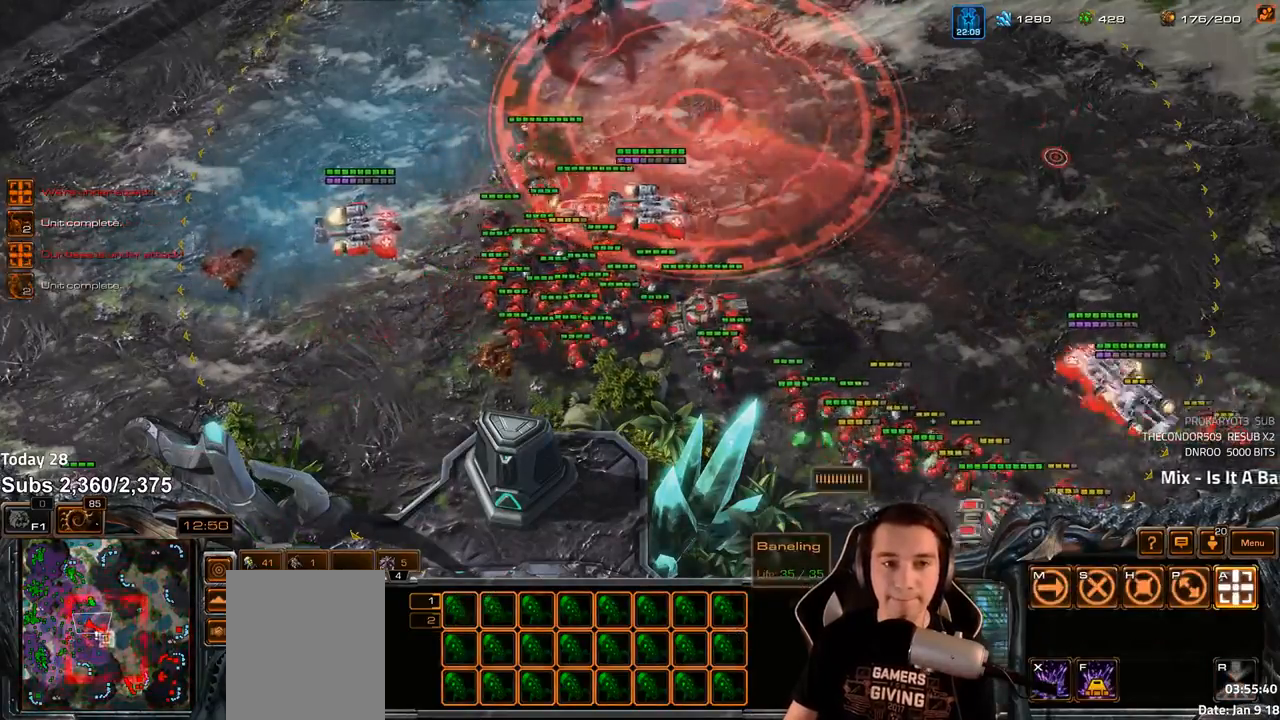
{"keys": [], "events": []}
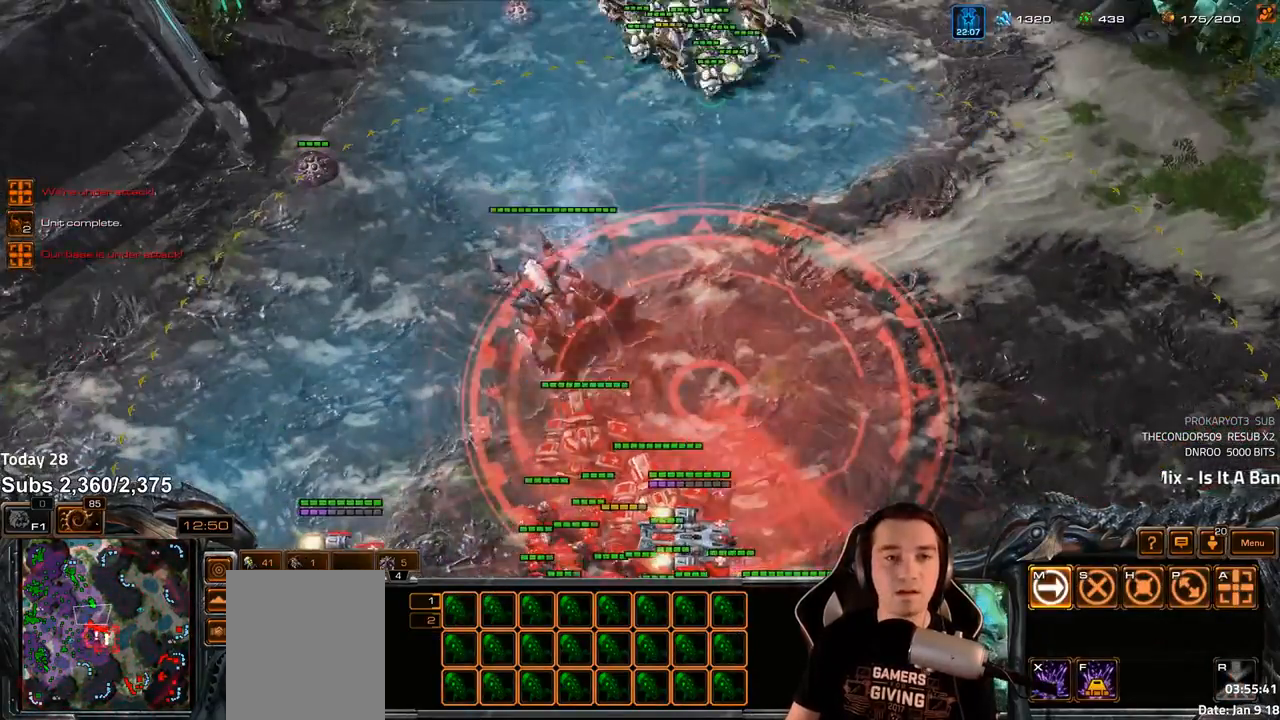
{"keys": [], "events": []}
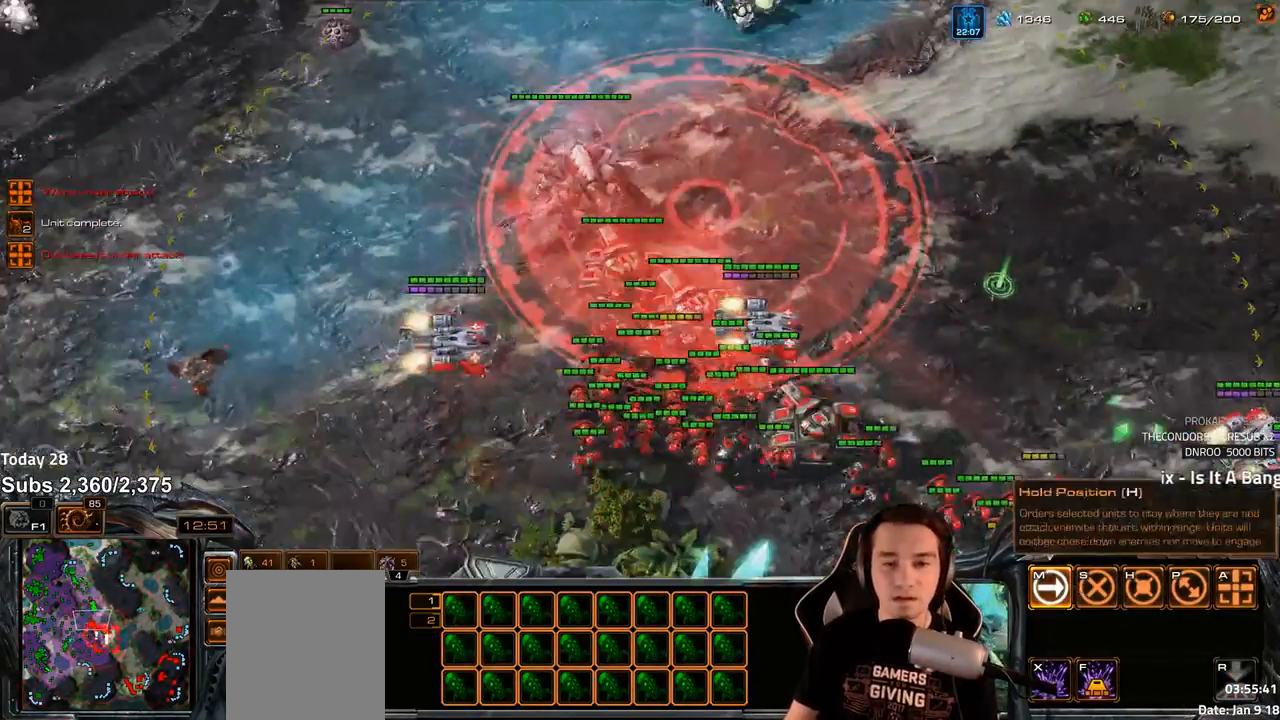
{"keys": [], "events": []}
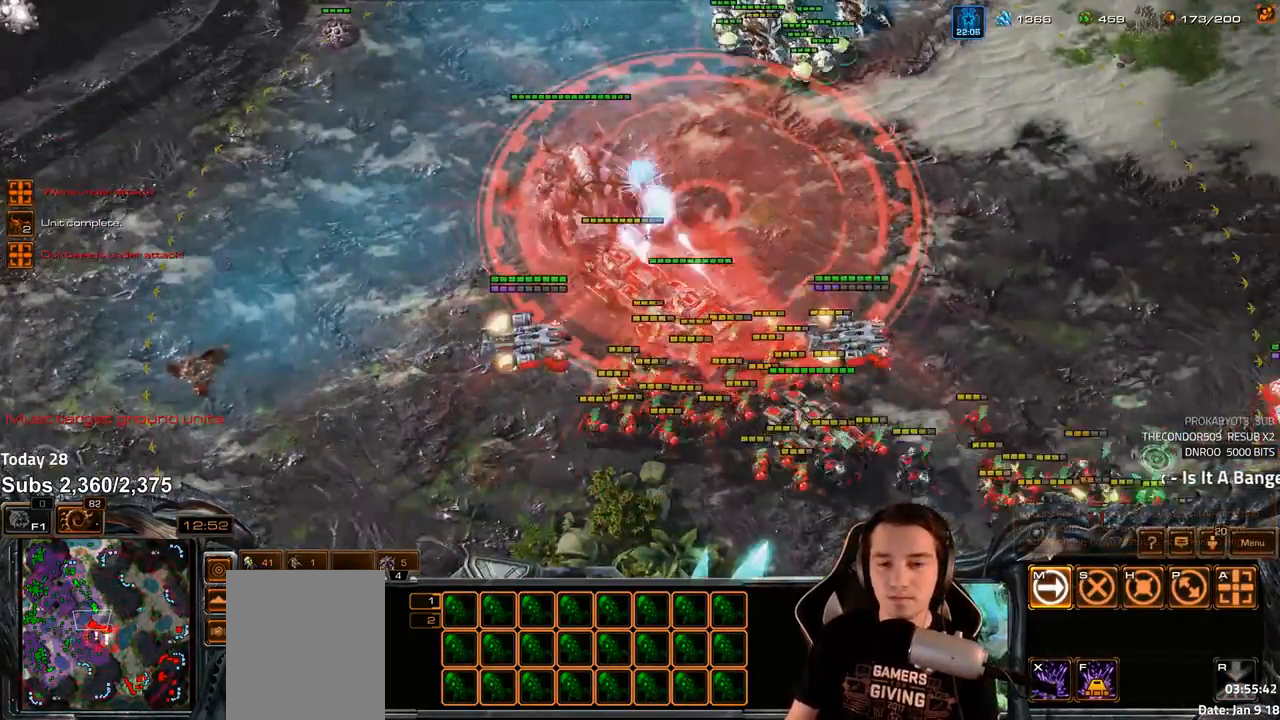
{"keys": [], "events": []}
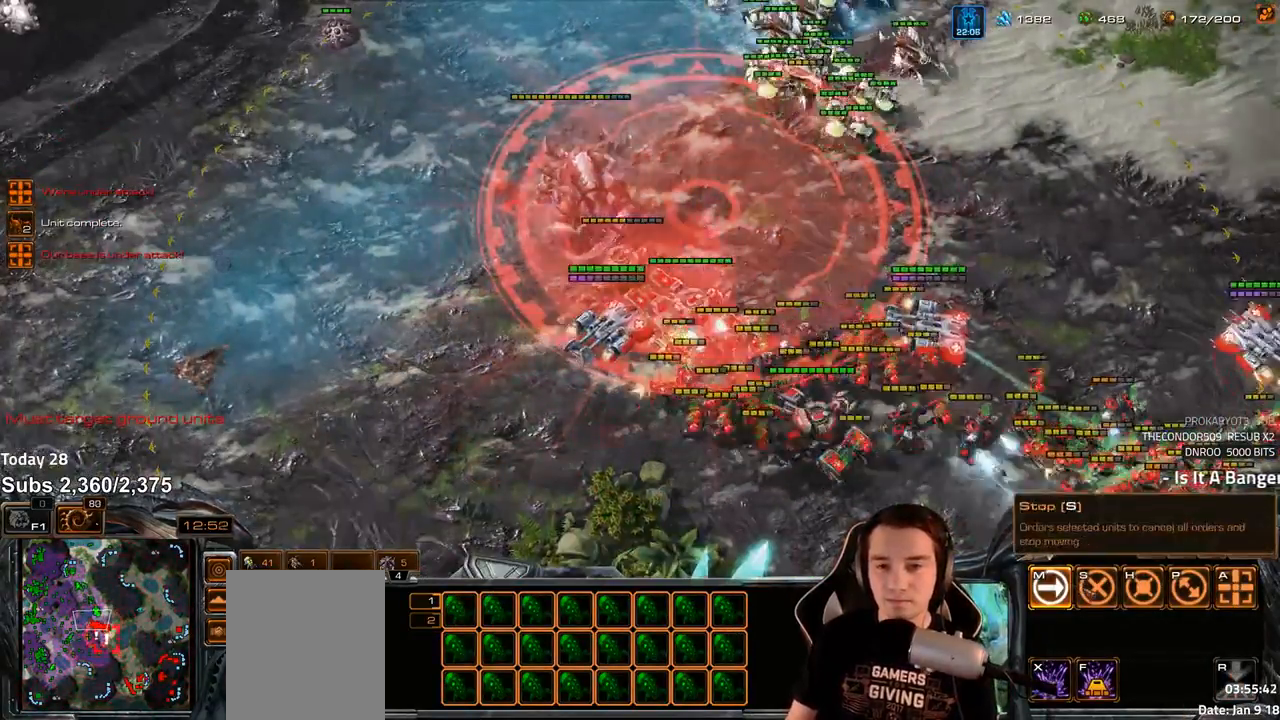
{"keys": [], "events": []}
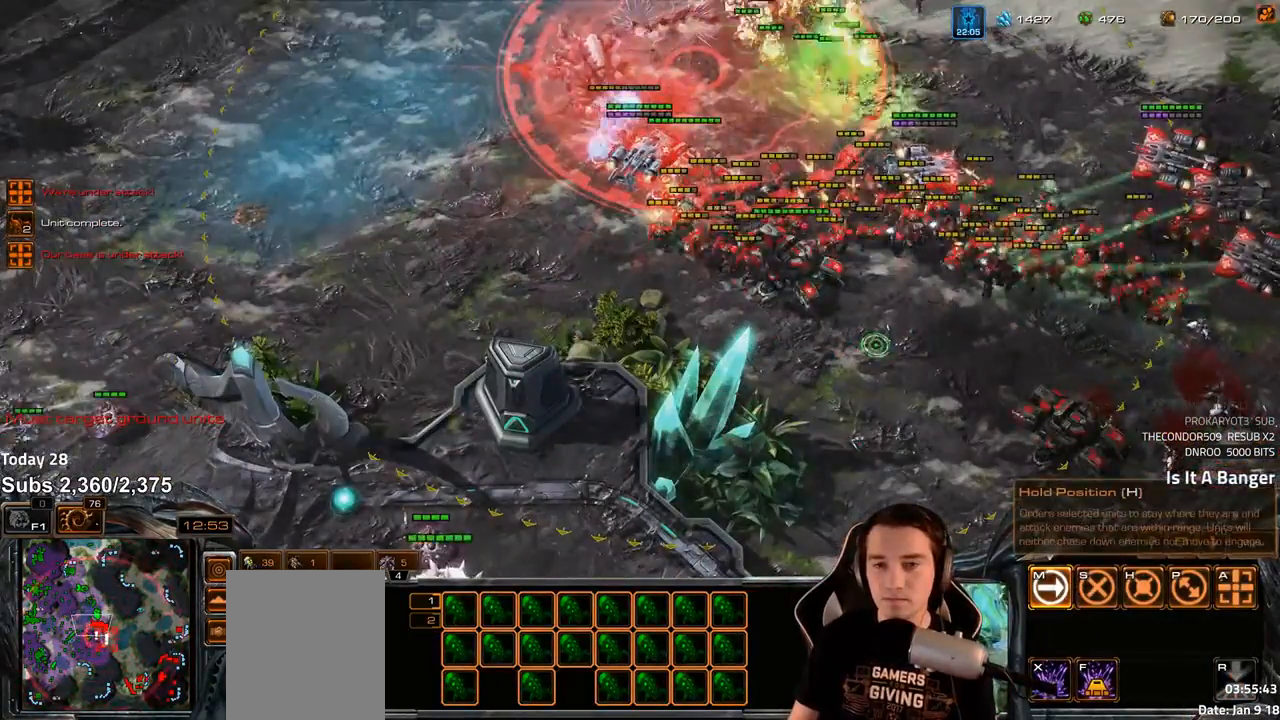
{"keys": [], "events": []}
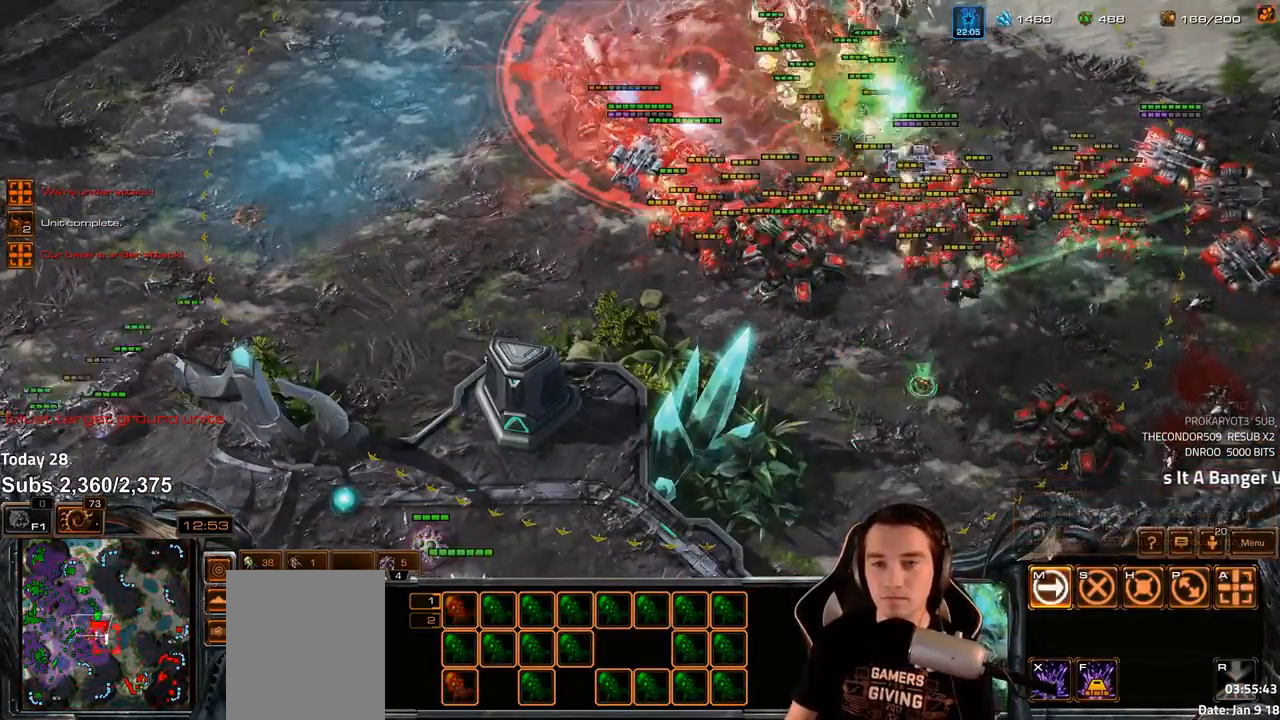
{"keys": [], "events": []}
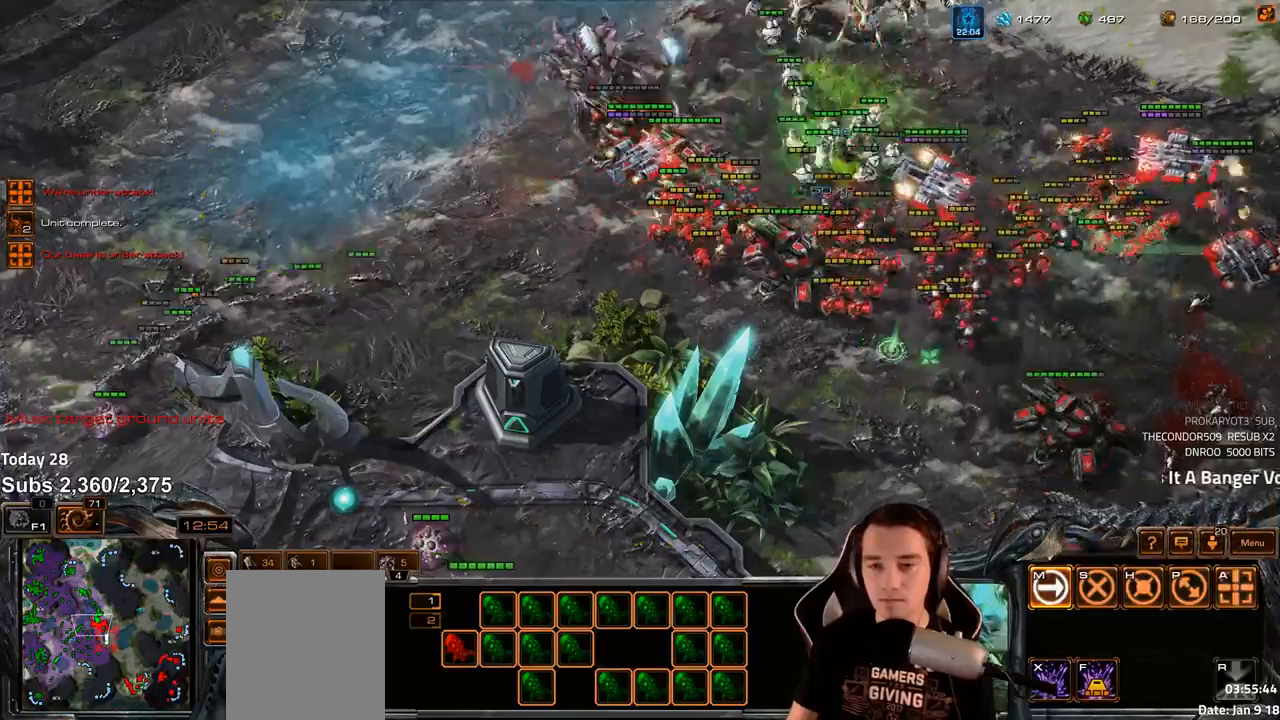
{"keys": [], "events": []}
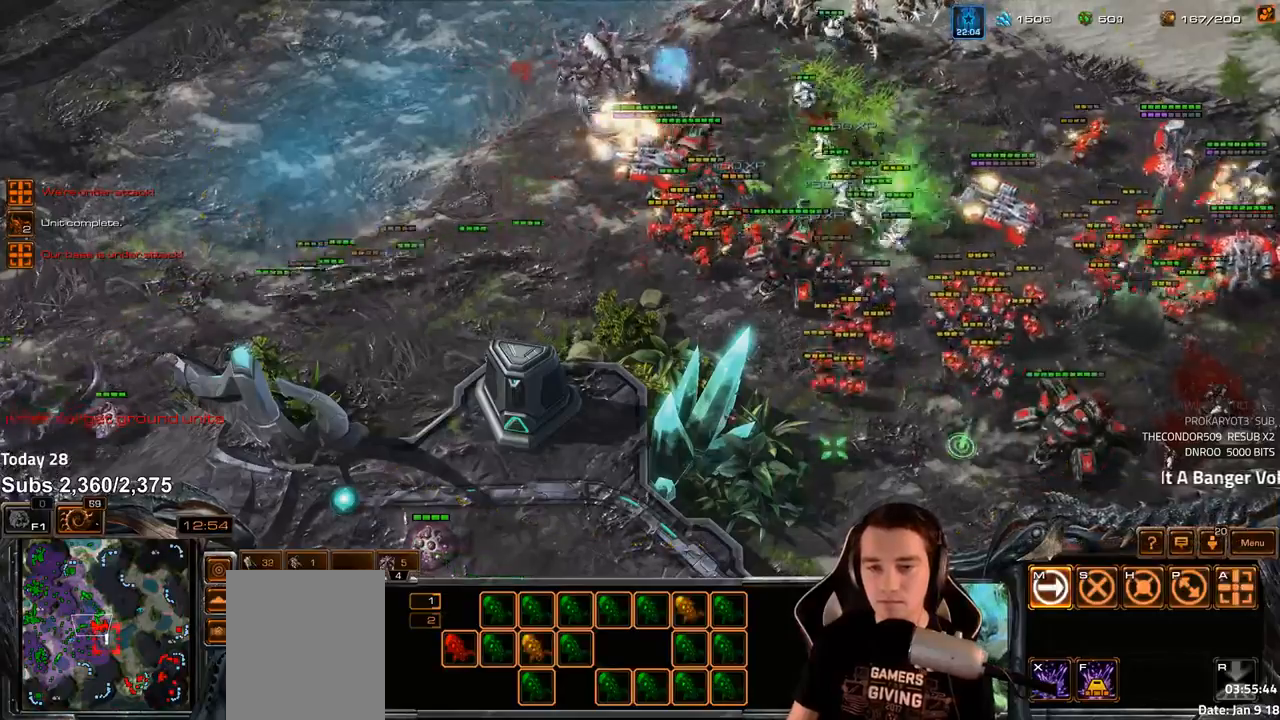
{"keys": [], "events": []}
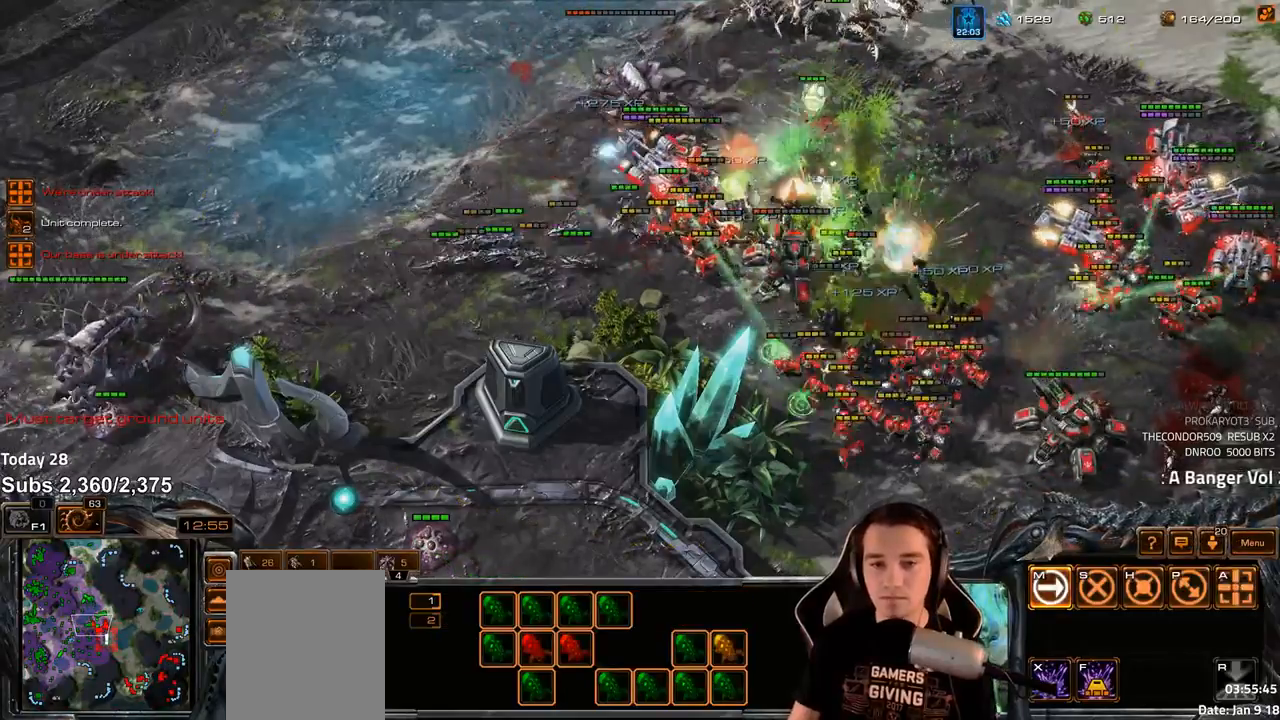
{"keys": [], "events": [[33, "tilde", "down"], [117, "tilde", "up"], [400, "a", "down"], [500, "a", "up"]]}
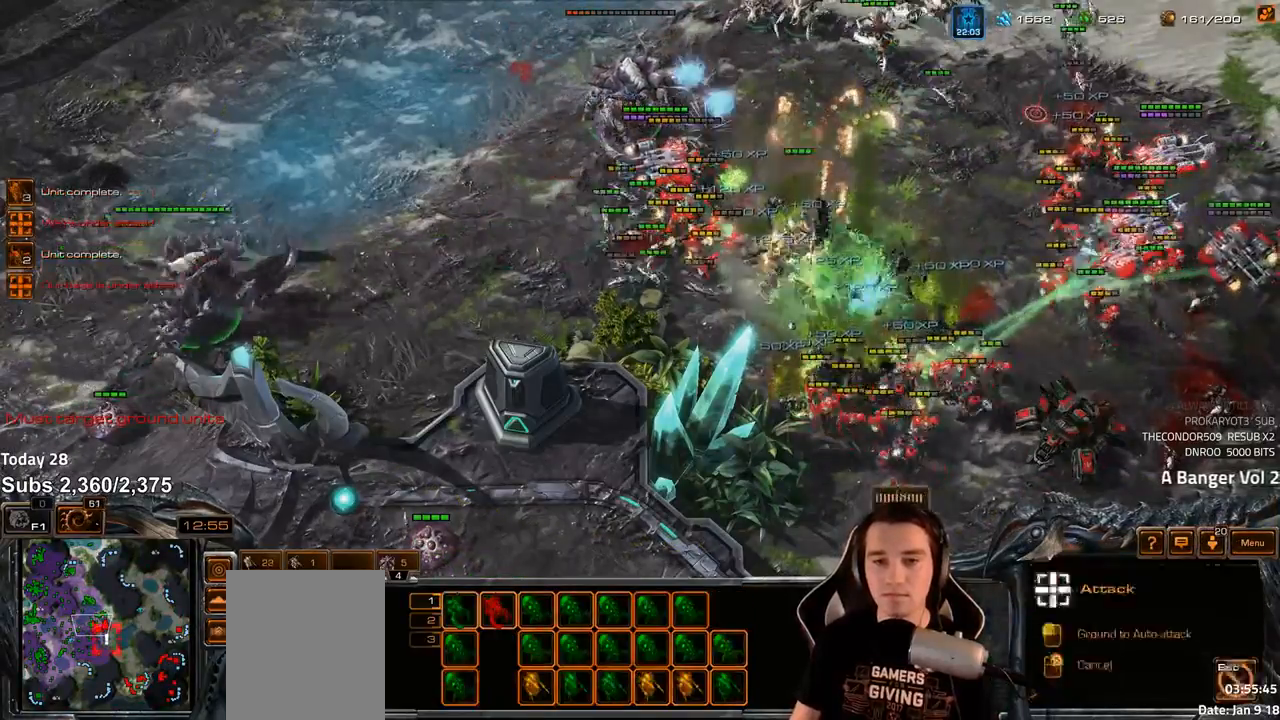
{"keys": [], "events": [[117, "tilde", "down"], [200, "tilde", "up"], [350, "a", "down"], [450, "a", "up"]]}
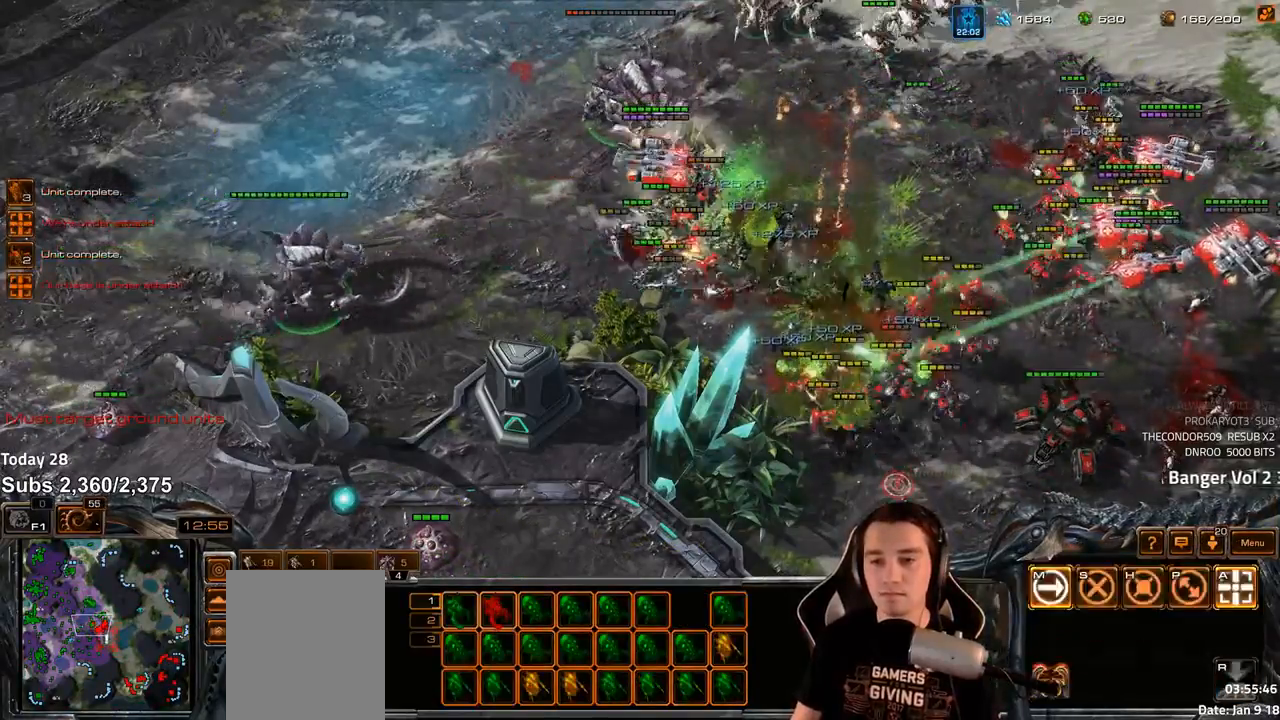
{"keys": [], "events": [[17, "a", "down"], [100, "a", "up"], [233, "tilde", "down"], [283, "tilde", "up"], [367, "a", "down"], [450, "a", "up"]]}
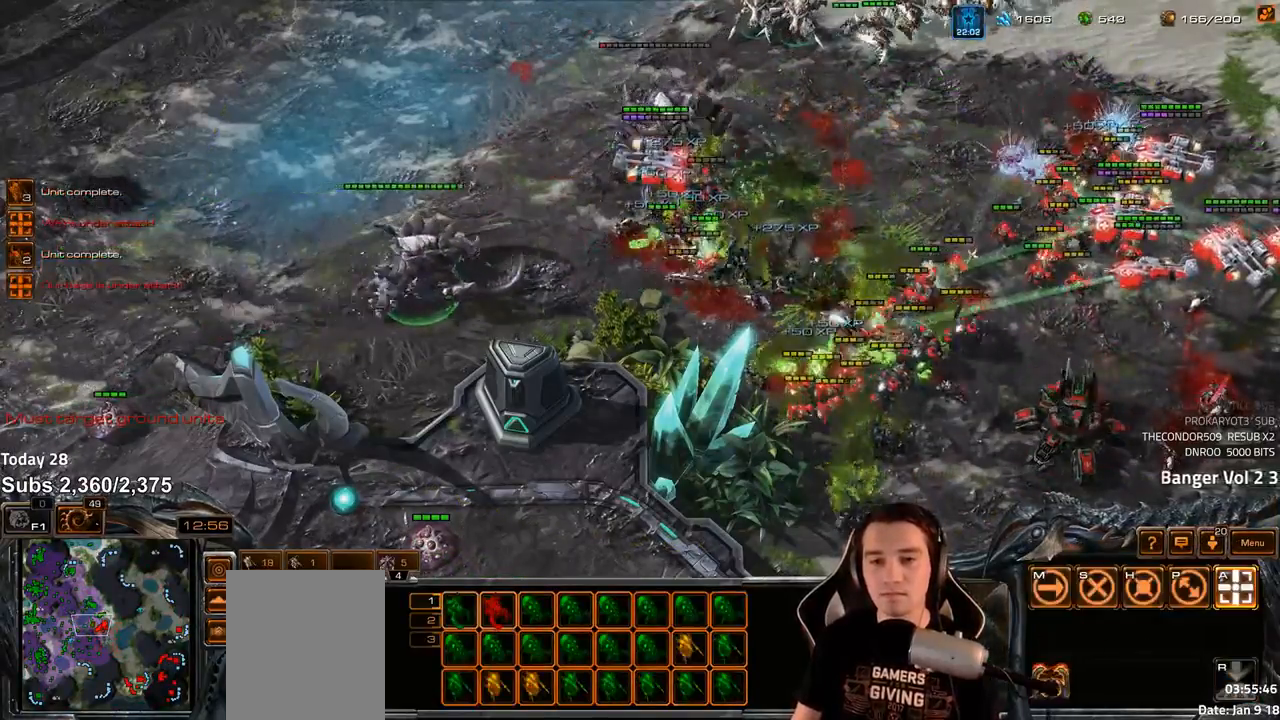
{"keys": [], "events": [[133, "4", "down"], [200, "4", "up"], [250, "s", "down"], [317, "s", "up"]]}
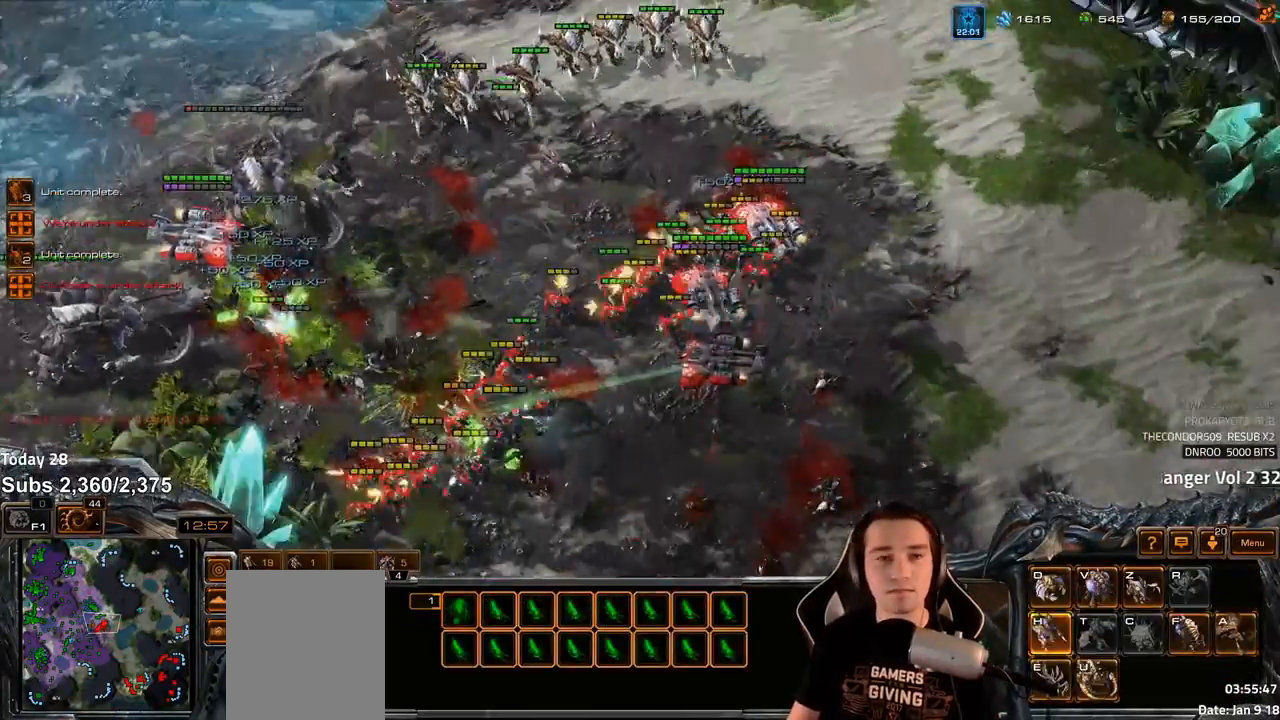
{"keys": [], "events": [[33, "tilde", "down"], [100, "tilde", "up"], [233, "ctrl", "down"], [283, "1", "down"], [367, "1", "up"], [400, "ctrl", "up"]]}
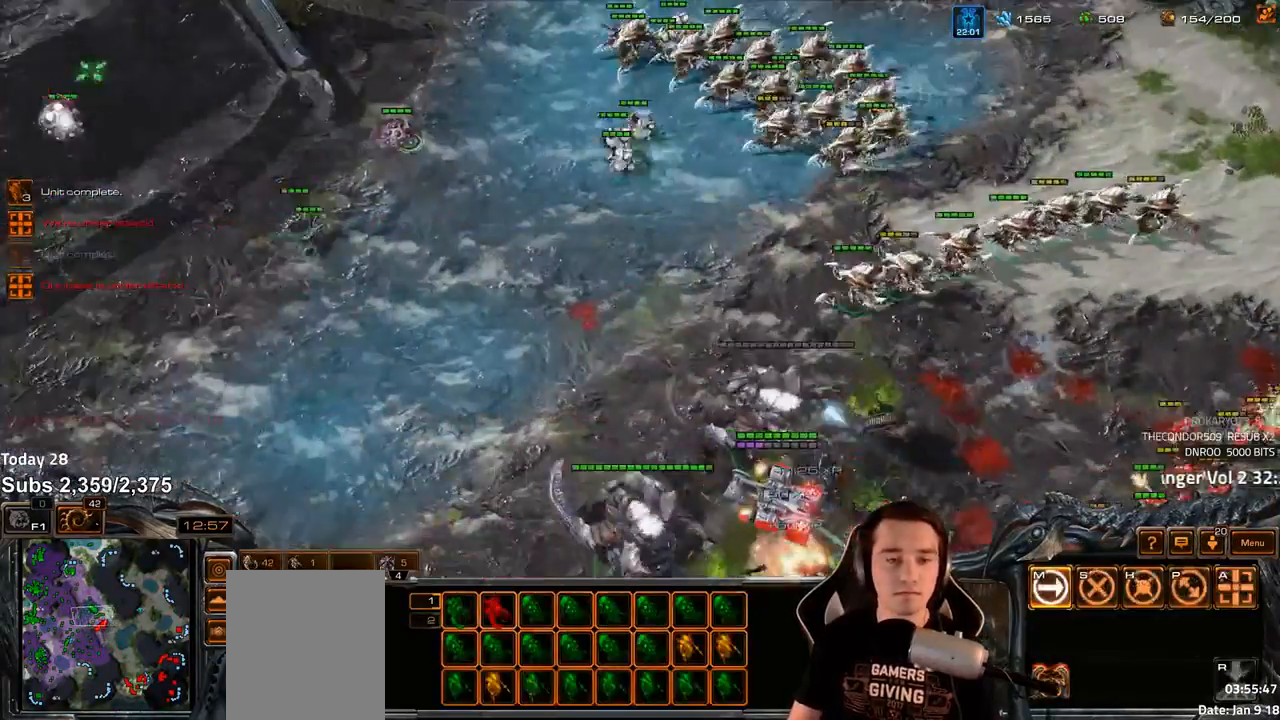
{"keys": [], "events": [[283, "4", "down"], [350, "4", "up"], [400, "s", "down"], [400, "z", "down"], [450, "s", "up"], [483, "z", "up"]]}
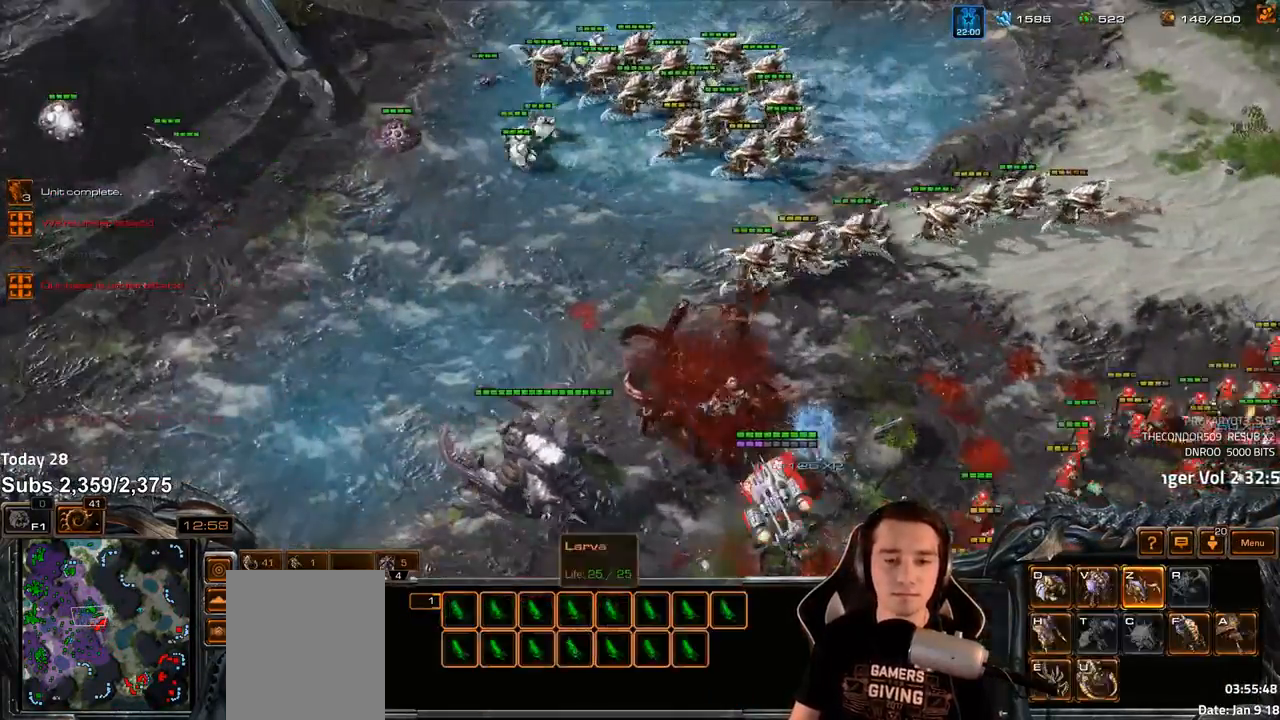
{"keys": [], "events": [[33, "z", "down"], [100, "z", "up"], [150, "z", "down"], [233, "z", "up"]]}
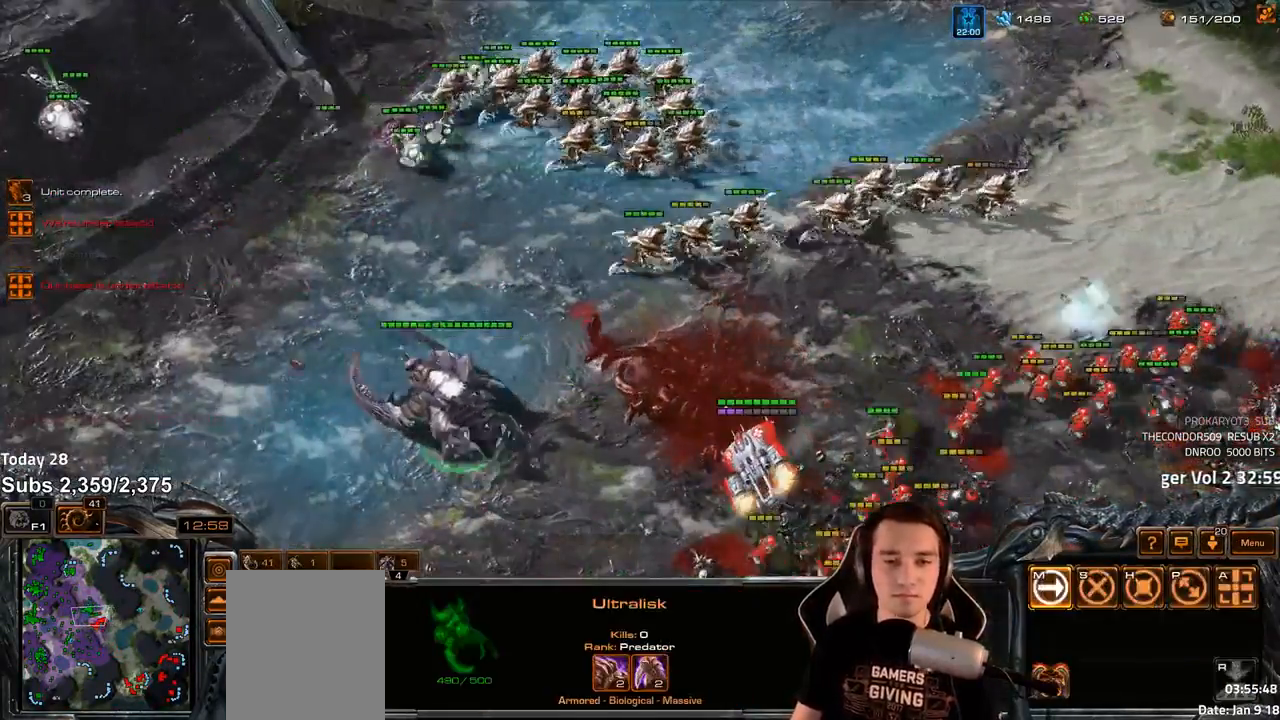
{"keys": ["tilde"], "events": [[433, "tilde", "down"]]}
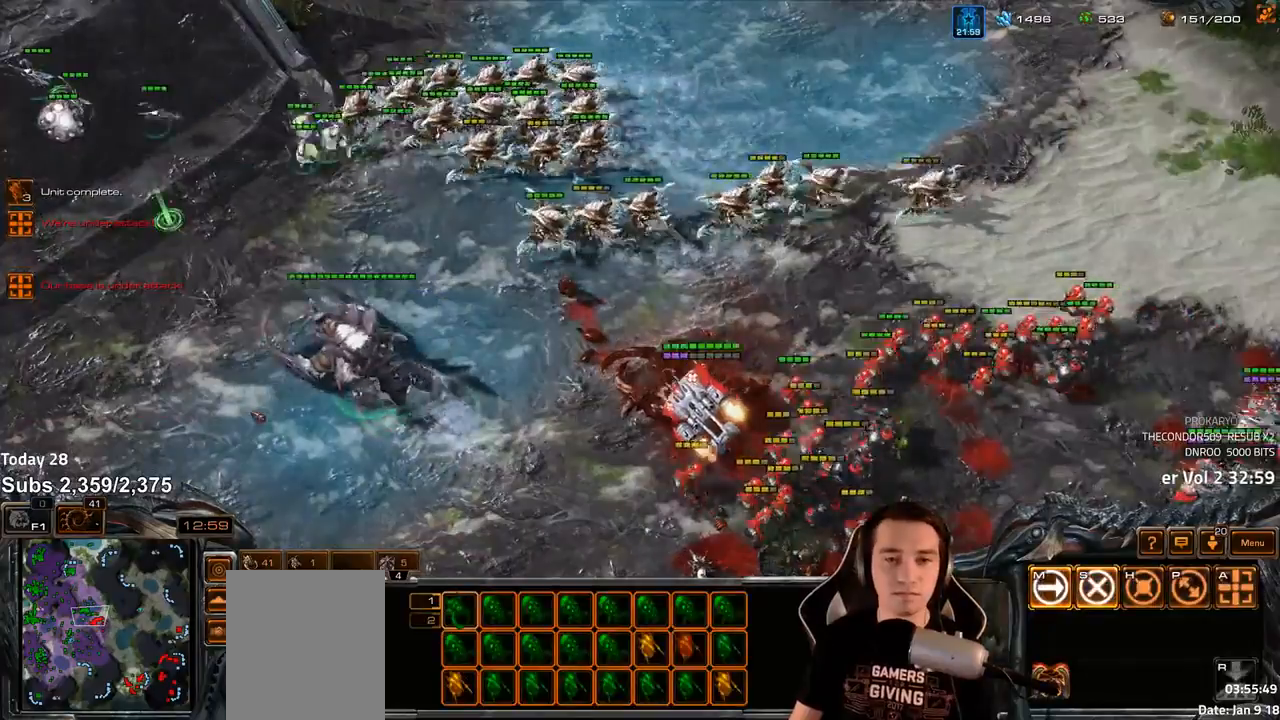
{"keys": [], "events": [[17, "tilde", "up"], [367, "a", "down"], [450, "a", "up"]]}
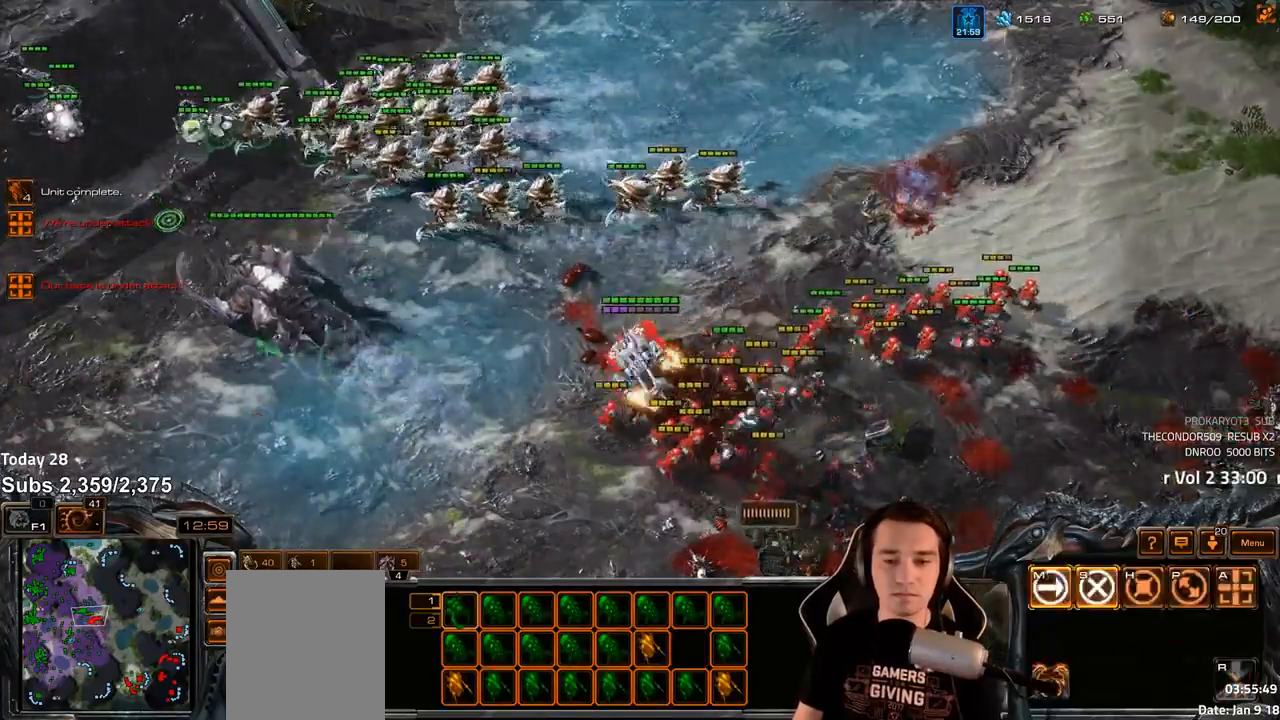
{"keys": ["a"], "events": [[50, "a", "down"], [117, "a", "up"], [333, "tilde", "down"], [383, "tilde", "up"], [467, "a", "down"]]}
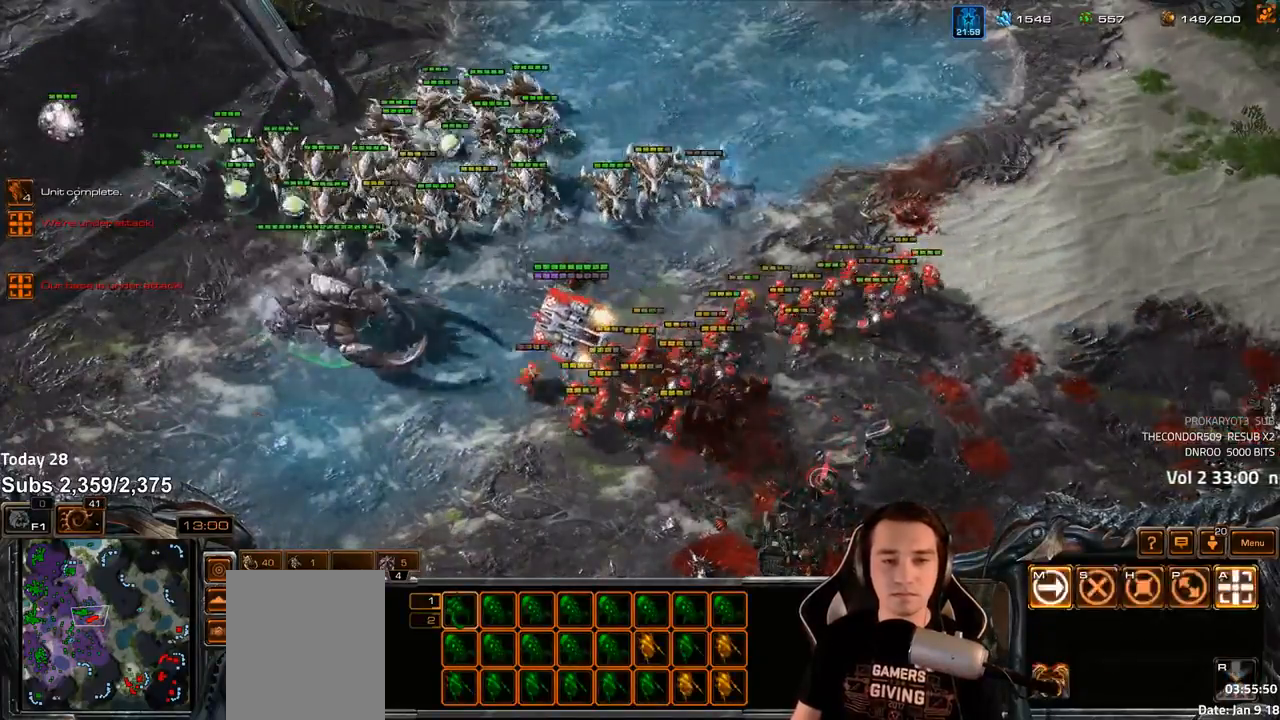
{"keys": [], "events": [[50, "a", "up"], [317, "a", "down"], [383, "a", "up"]]}
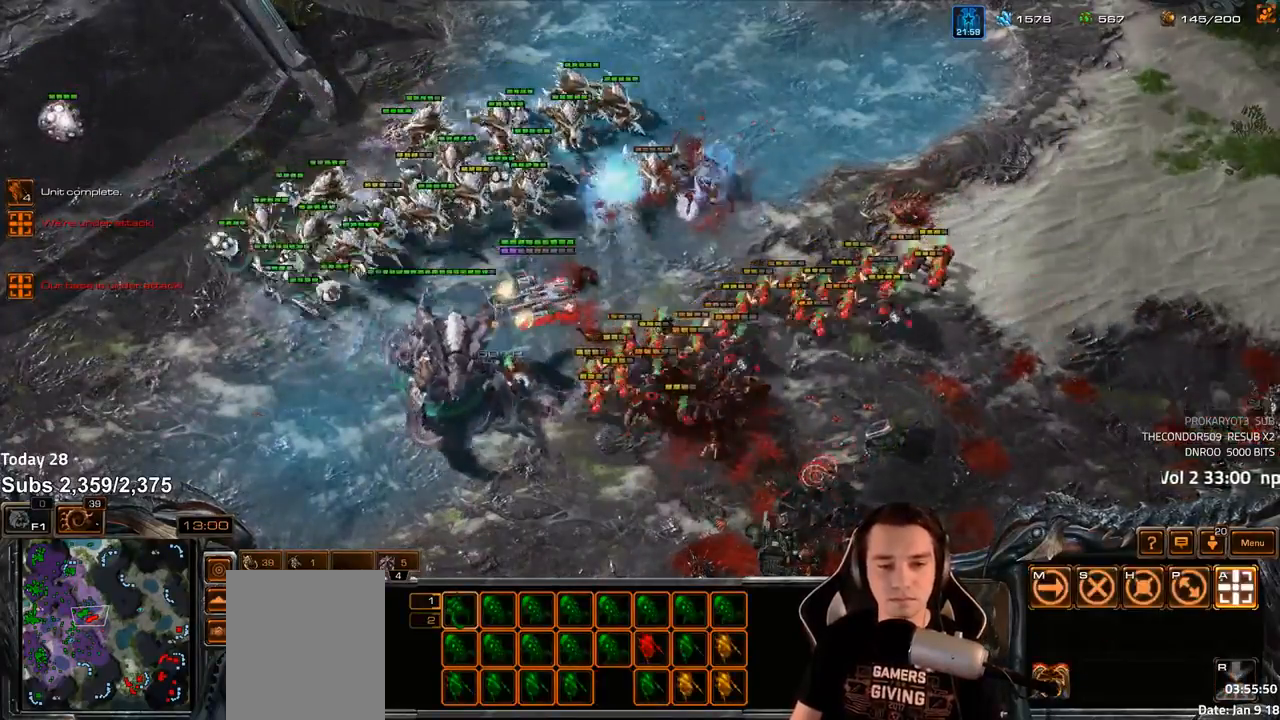
{"keys": [], "events": []}
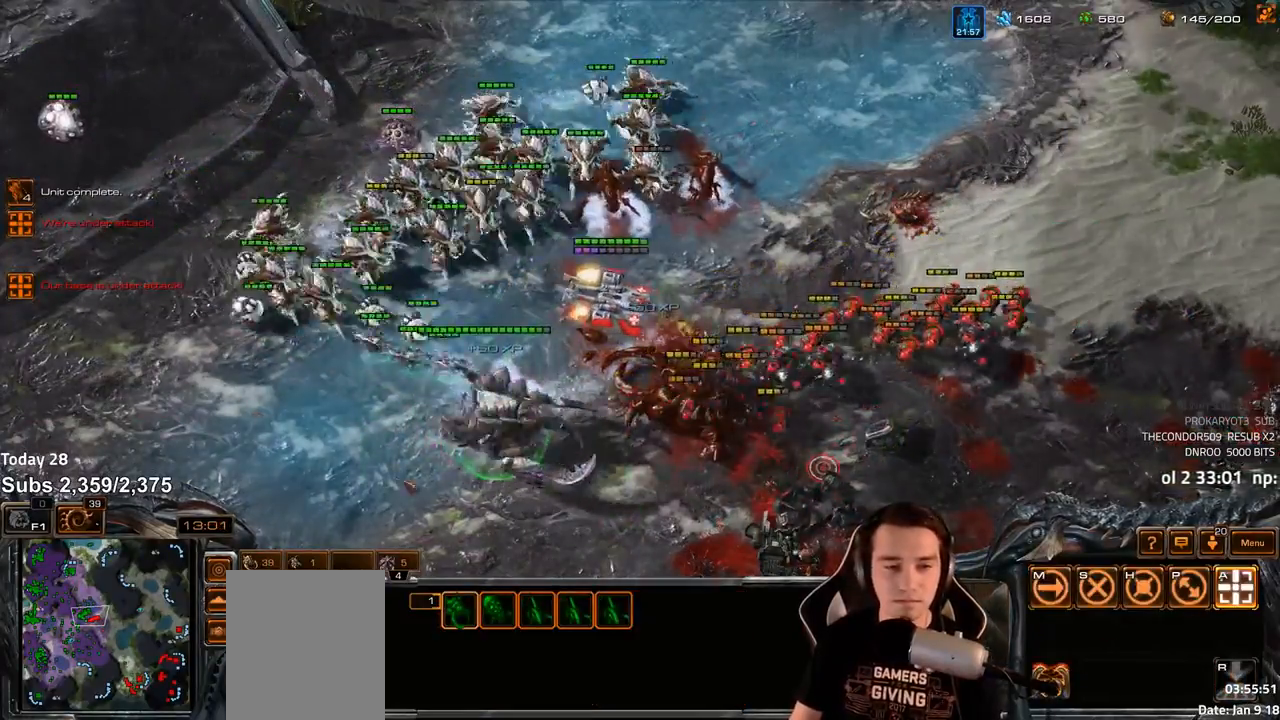
{"keys": [], "events": []}
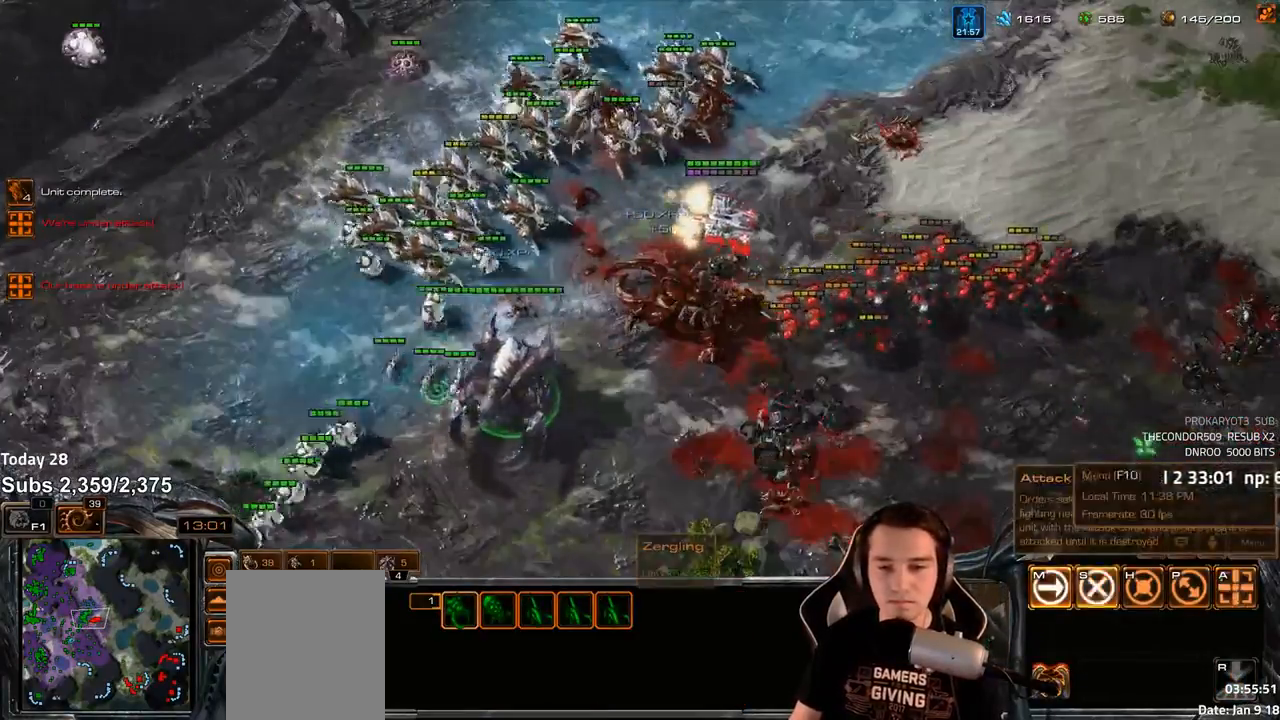
{"keys": [], "events": [[117, "a", "down"], [200, "a", "up"], [367, "tilde", "down"], [433, "tilde", "up"]]}